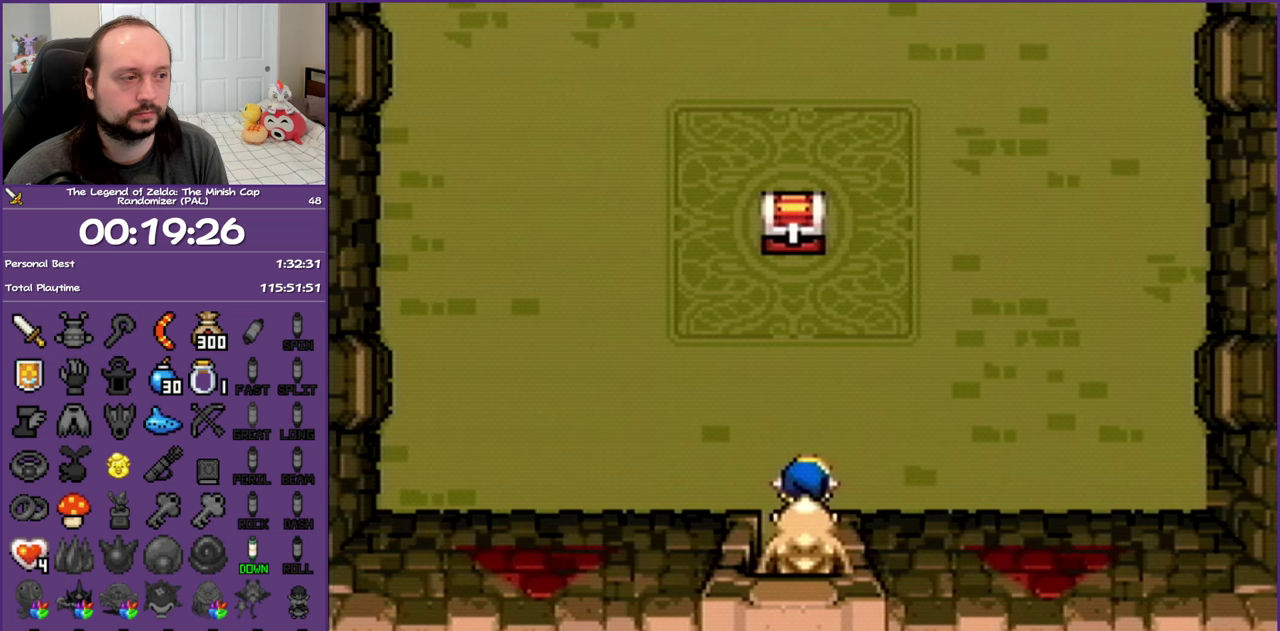
Gameplay with a controller (Nintendo layout); each line is a JSON object with the inputs held at the frame after it. "events" lists button and stick changes between this image and that frame as [ms after this image, input, new state], when the widget could be followed in between. Not read: L3 R3 left_stick right_stick.
{"buttons": ["DPAD_UP"], "events": [[33, "R1", "up"]]}
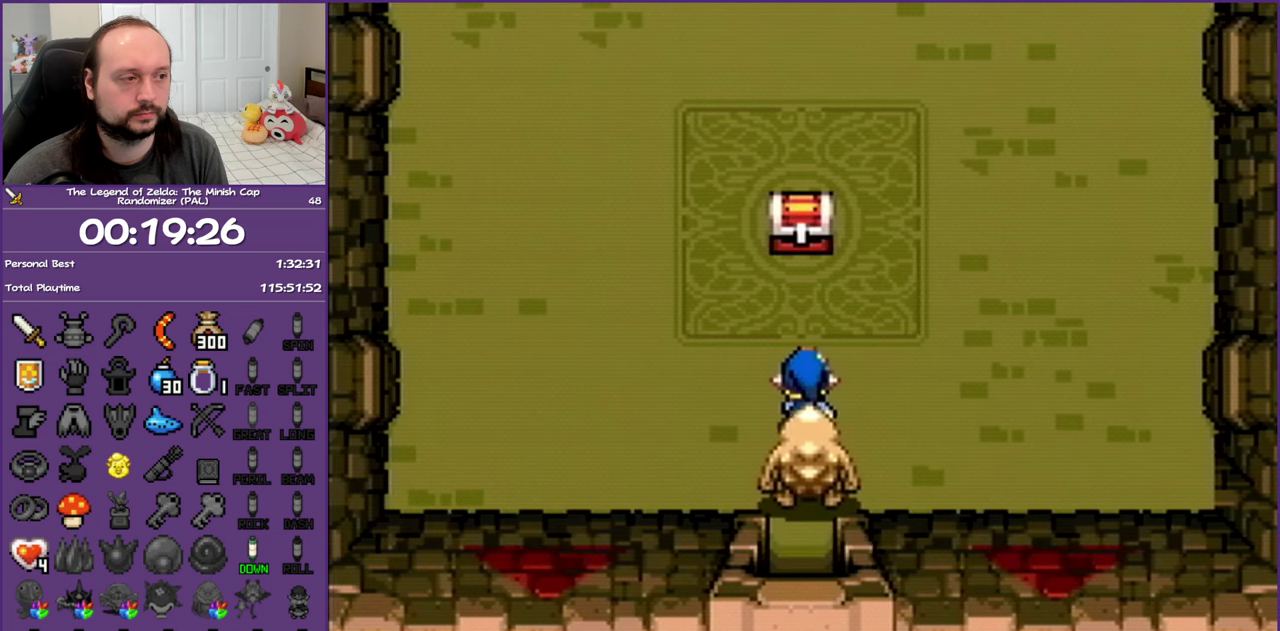
{"buttons": ["DPAD_UP"], "events": []}
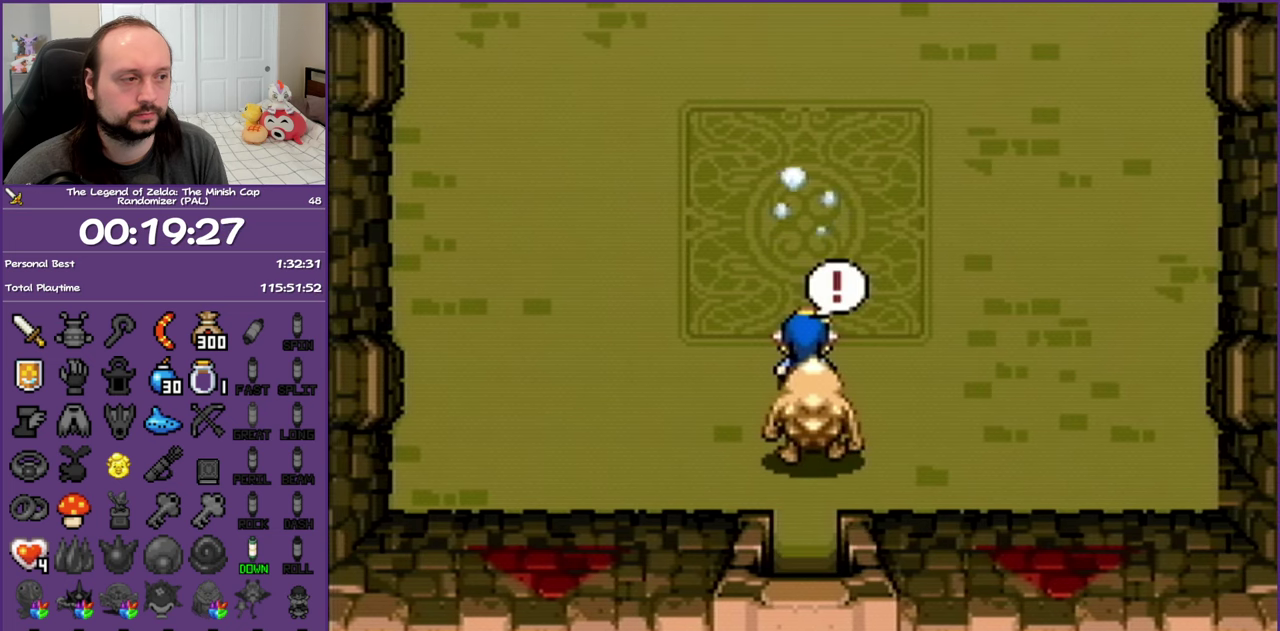
{"buttons": [], "events": [[400, "DPAD_UP", "up"]]}
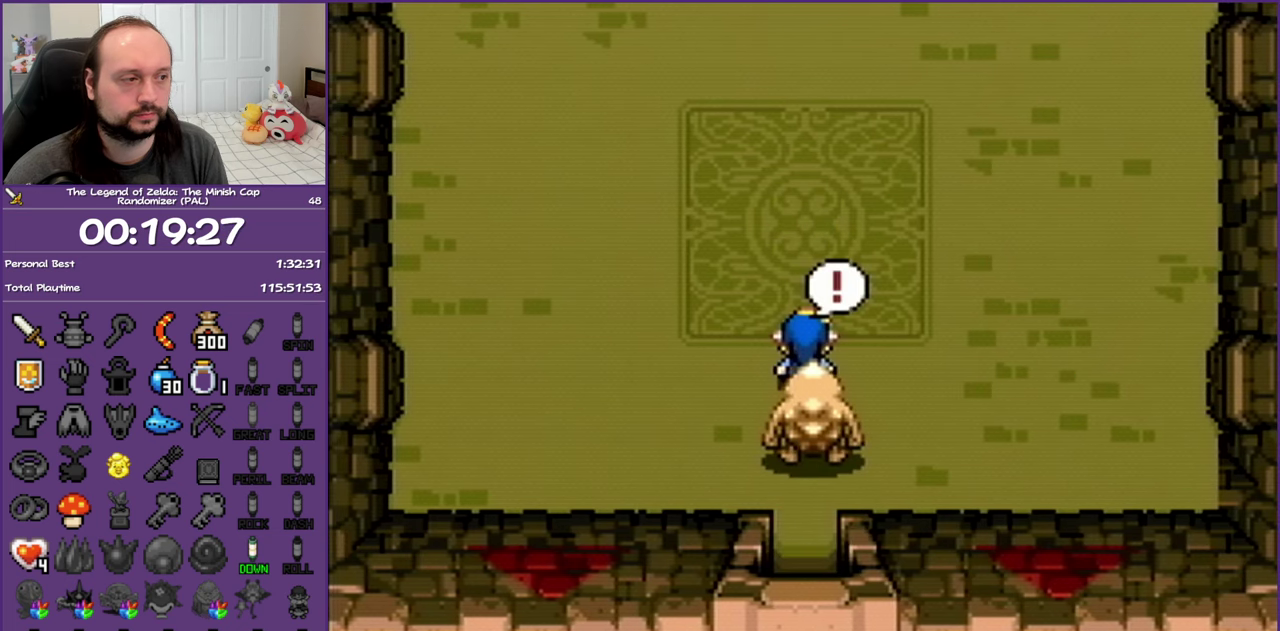
{"buttons": ["DPAD_UP"], "events": [[450, "DPAD_UP", "down"]]}
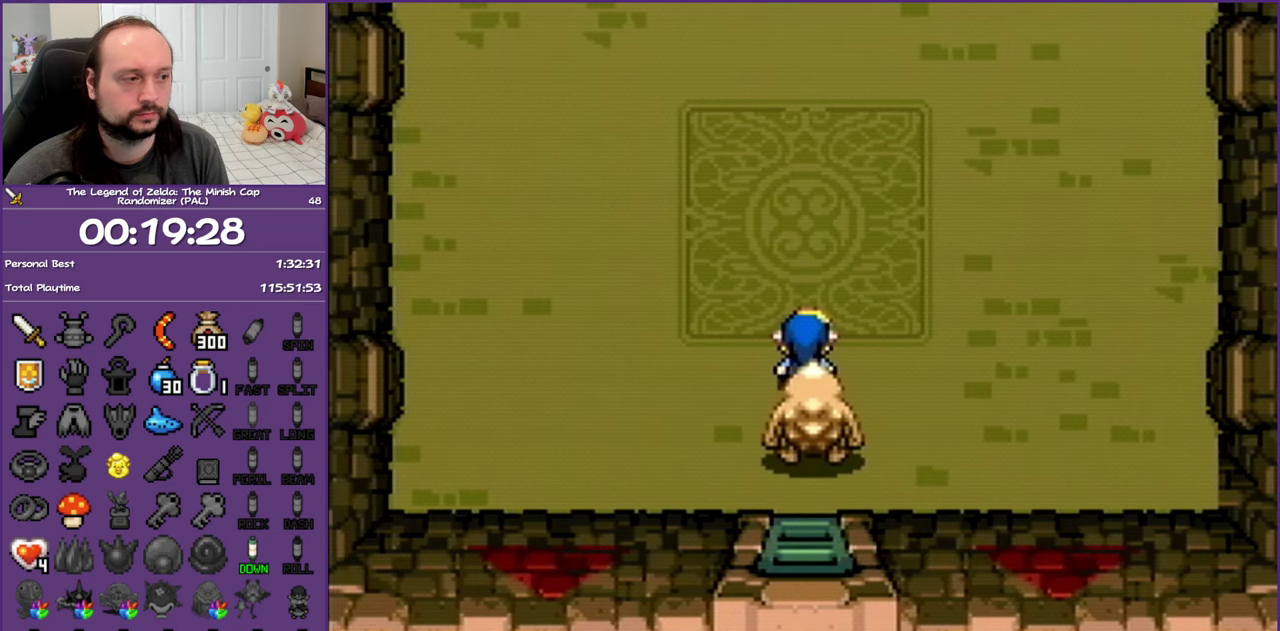
{"buttons": ["DPAD_DOWN"], "events": [[50, "DPAD_UP", "up"], [117, "DPAD_DOWN", "down"]]}
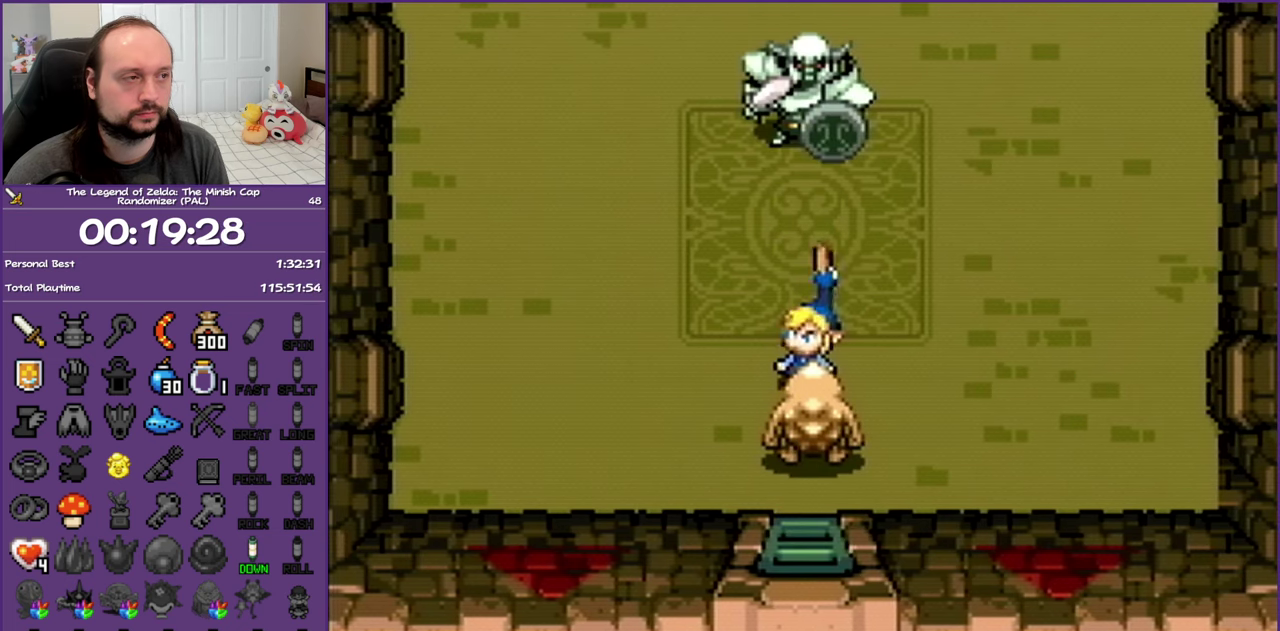
{"buttons": ["DPAD_DOWN"], "events": []}
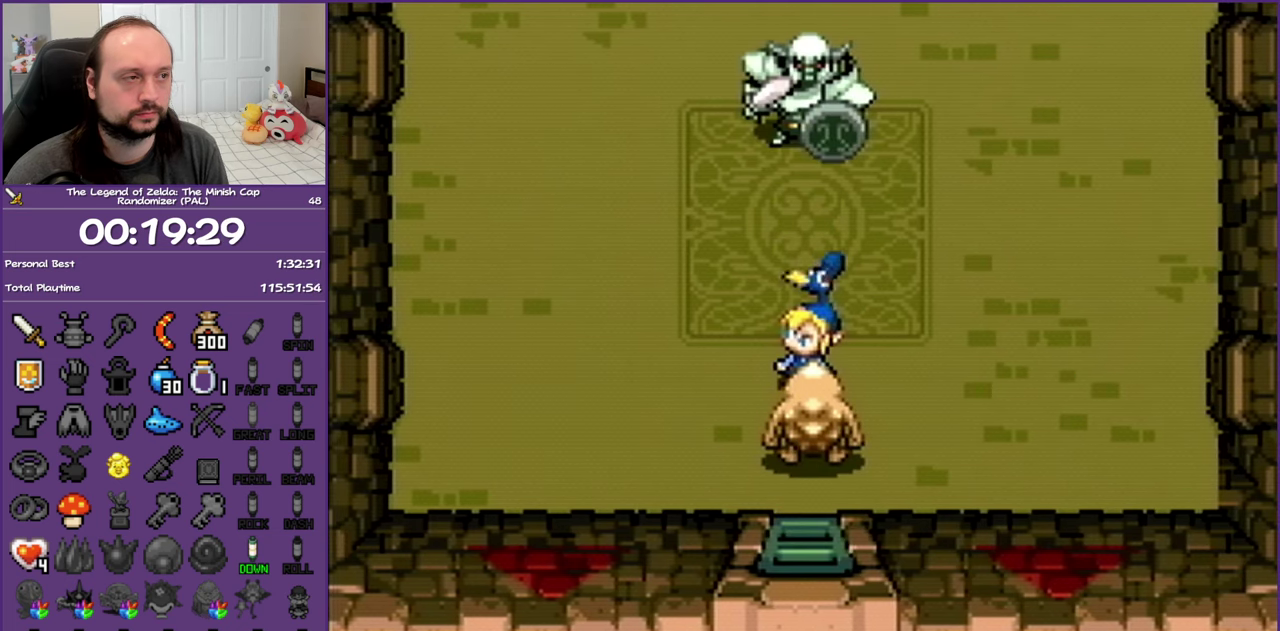
{"buttons": ["DPAD_DOWN"], "events": []}
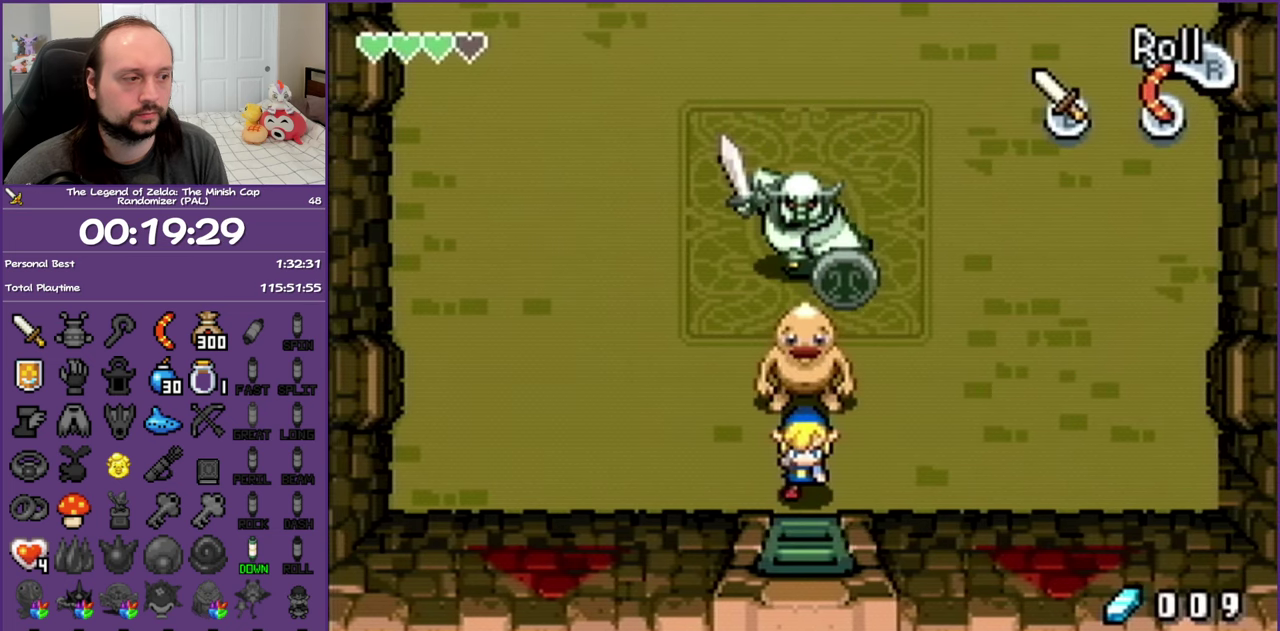
{"buttons": [], "events": [[217, "DPAD_DOWN", "up"]]}
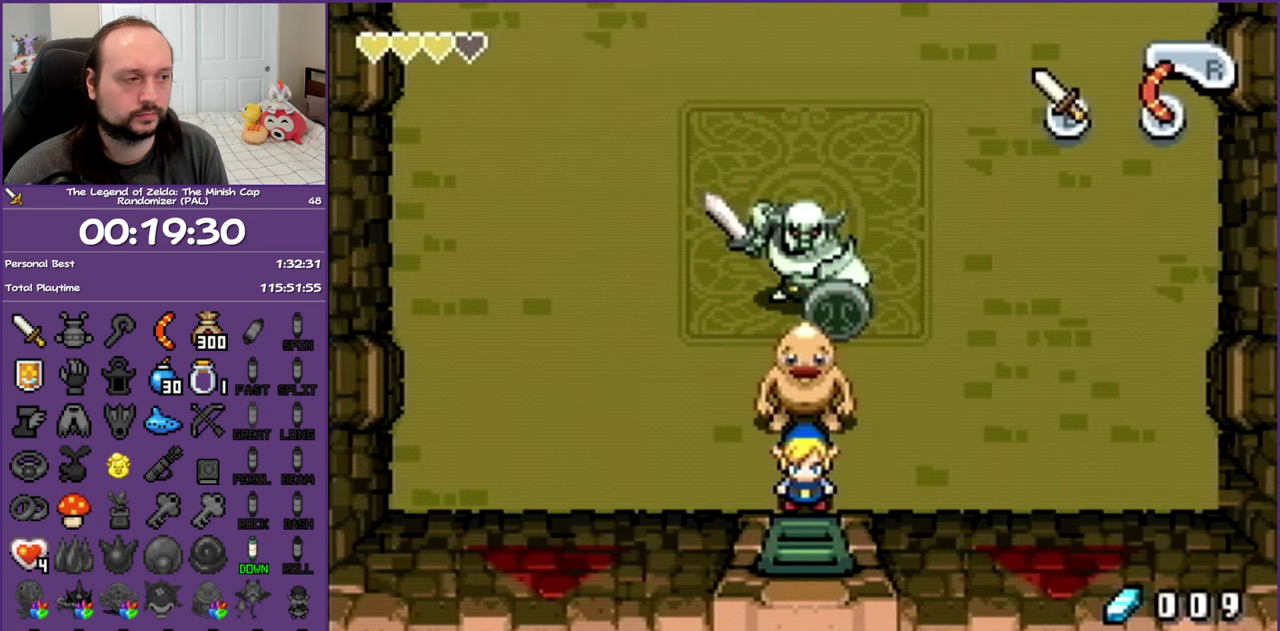
{"buttons": [], "events": []}
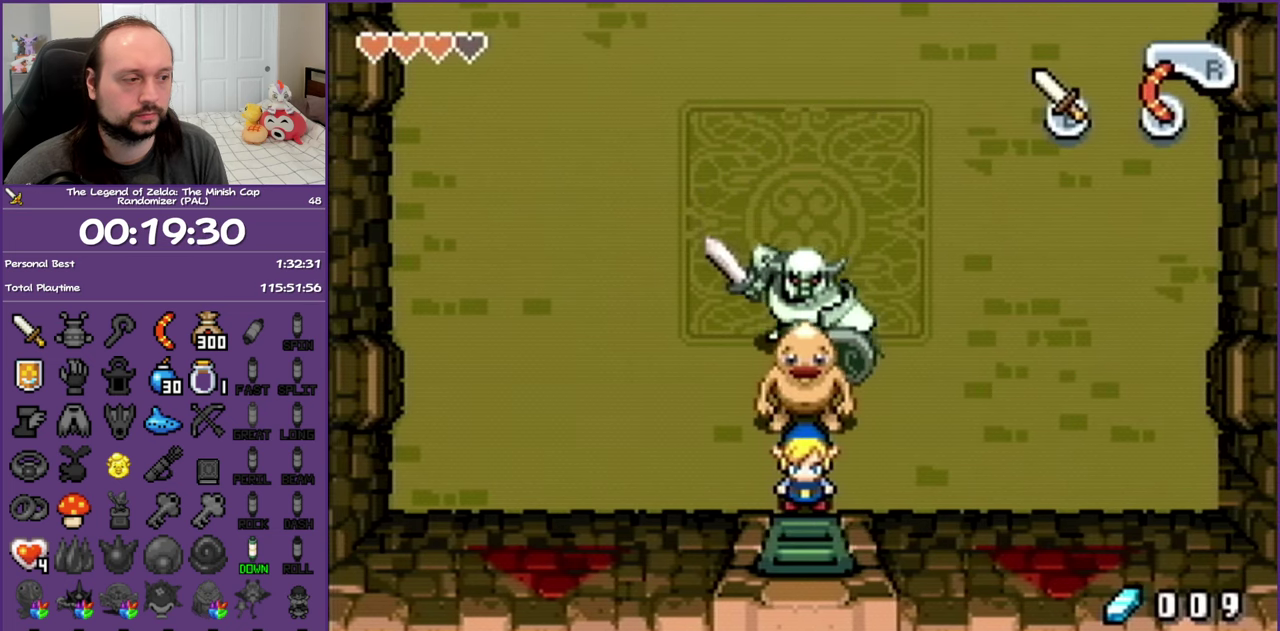
{"buttons": ["R1", "DPAD_UP"], "events": [[383, "DPAD_UP", "down"], [417, "R1", "down"]]}
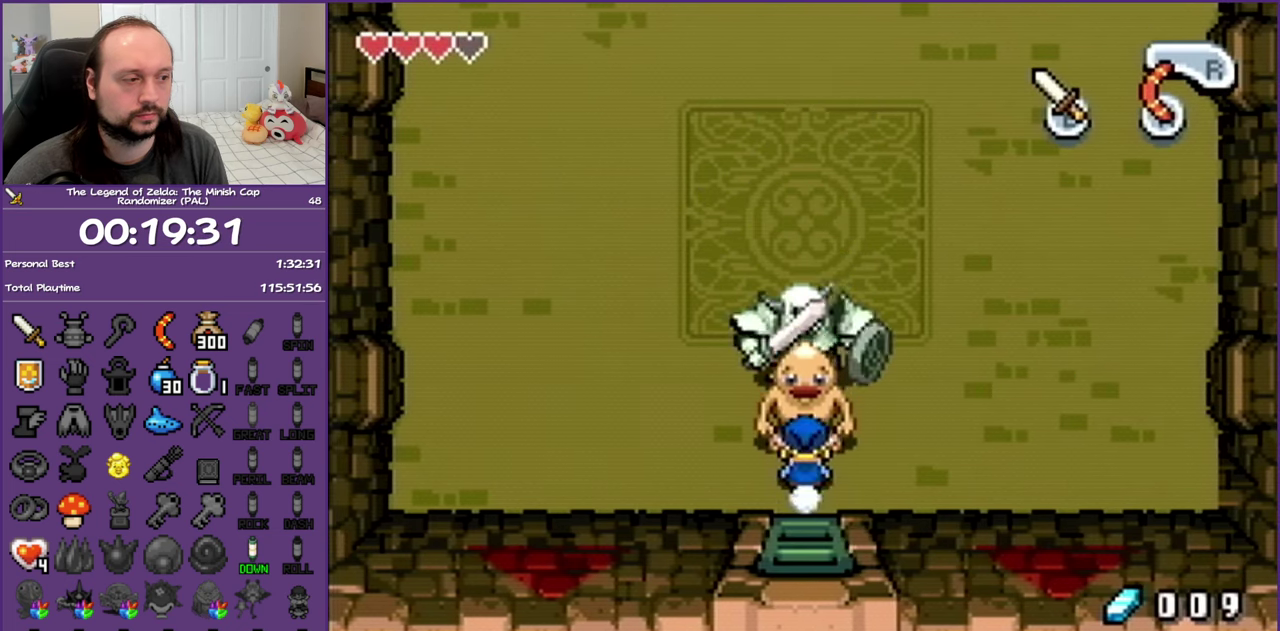
{"buttons": ["DPAD_DOWN"], "events": [[17, "R1", "up"], [67, "DPAD_UP", "up"], [83, "DPAD_DOWN", "down"]]}
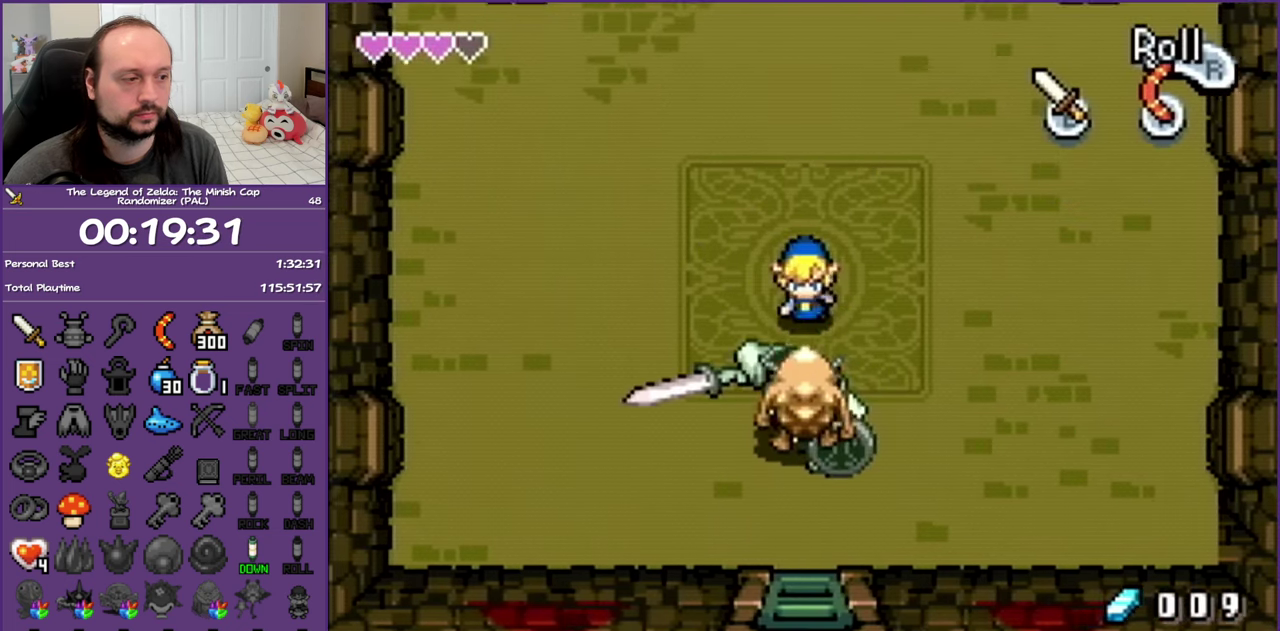
{"buttons": ["DPAD_DOWN"], "events": [[117, "B", "down"], [283, "B", "up"]]}
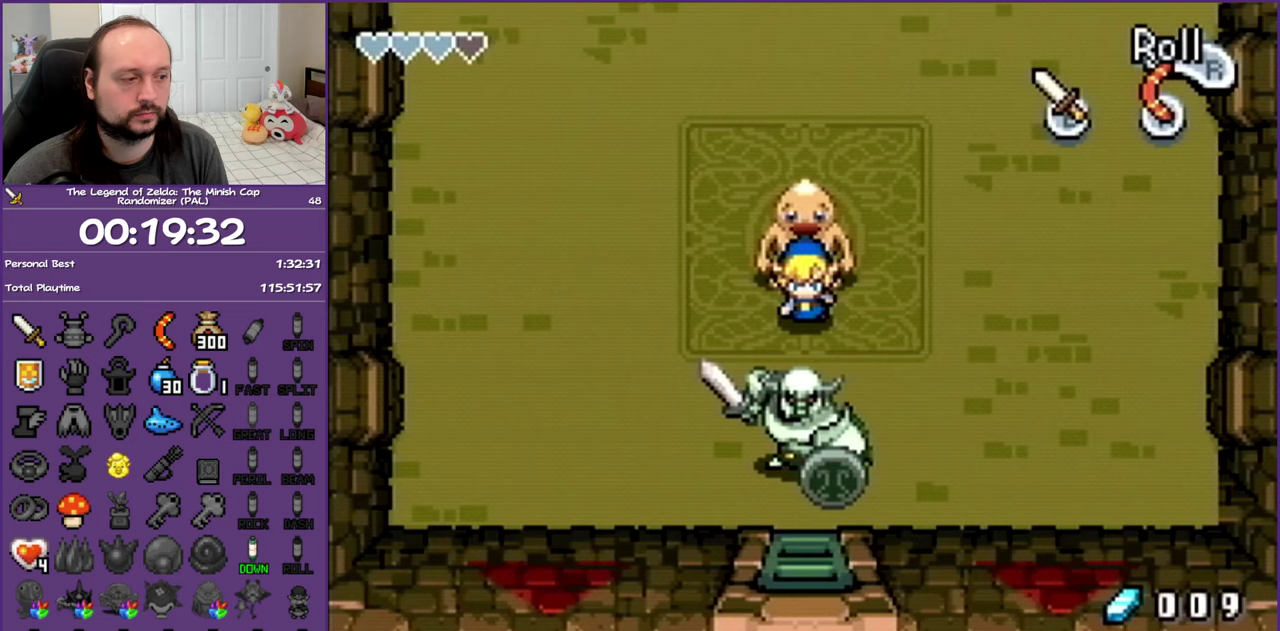
{"buttons": ["DPAD_DOWN"], "events": [[67, "B", "down"], [250, "B", "up"]]}
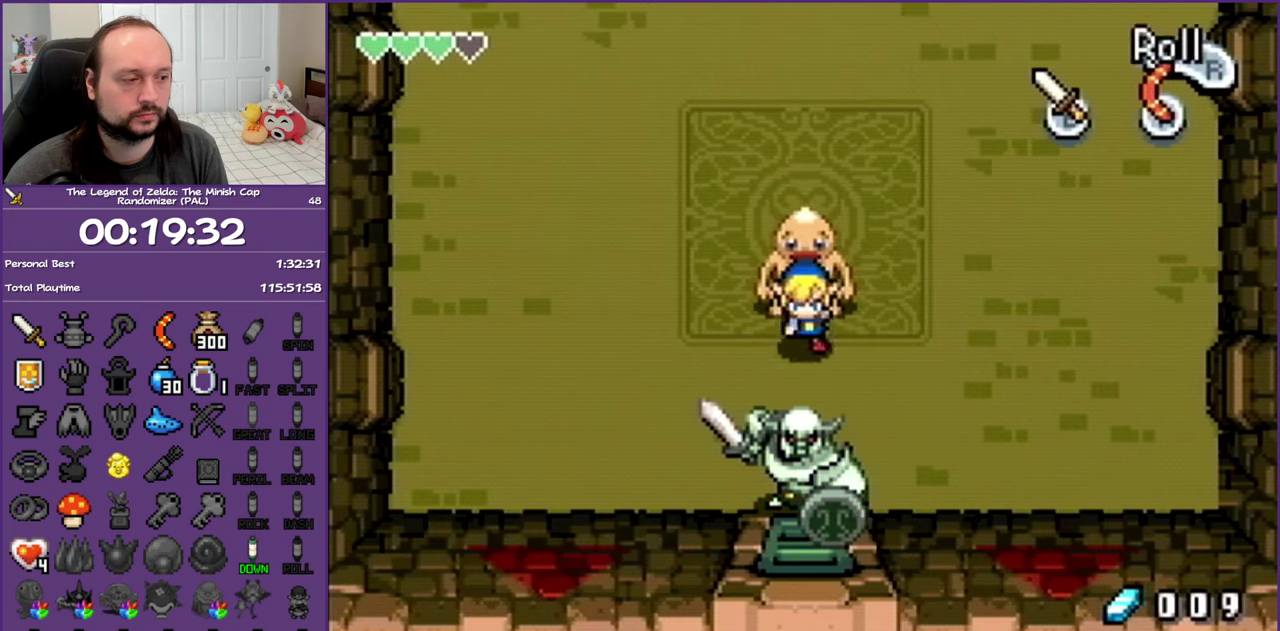
{"buttons": ["DPAD_DOWN", "DPAD_LEFT"], "events": [[33, "B", "down"], [200, "B", "up"], [500, "DPAD_LEFT", "down"]]}
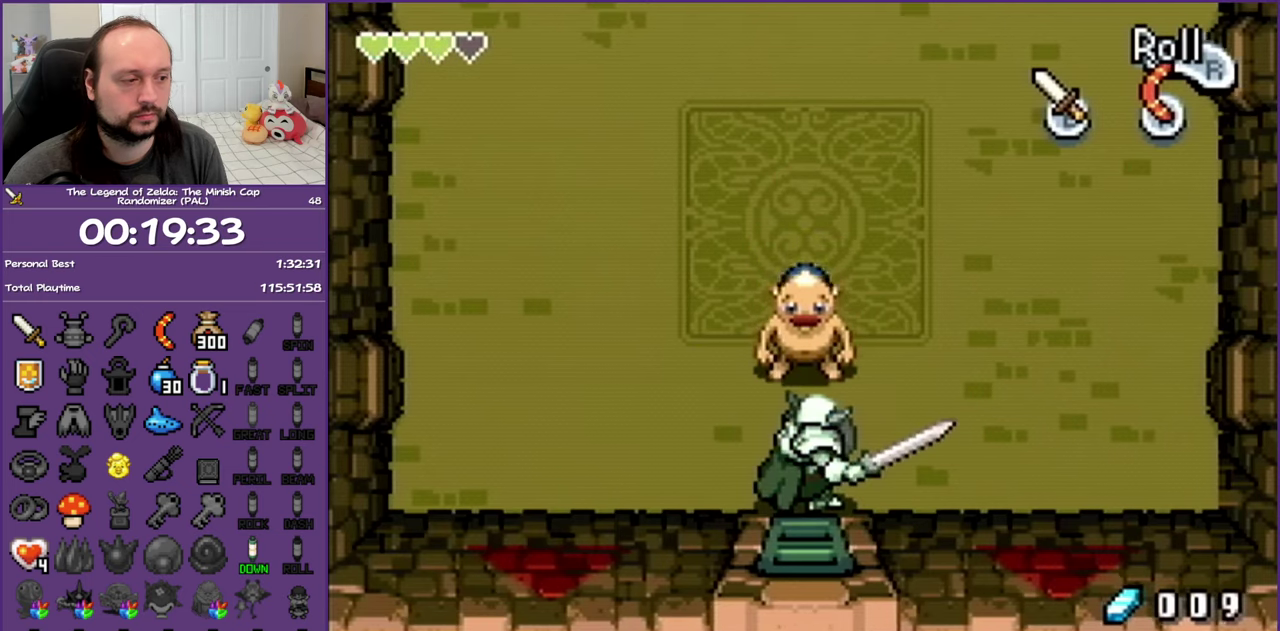
{"buttons": ["DPAD_RIGHT"], "events": [[50, "DPAD_DOWN", "up"], [333, "DPAD_DOWN", "down"], [383, "DPAD_LEFT", "up"], [383, "DPAD_RIGHT", "down"], [450, "DPAD_DOWN", "up"]]}
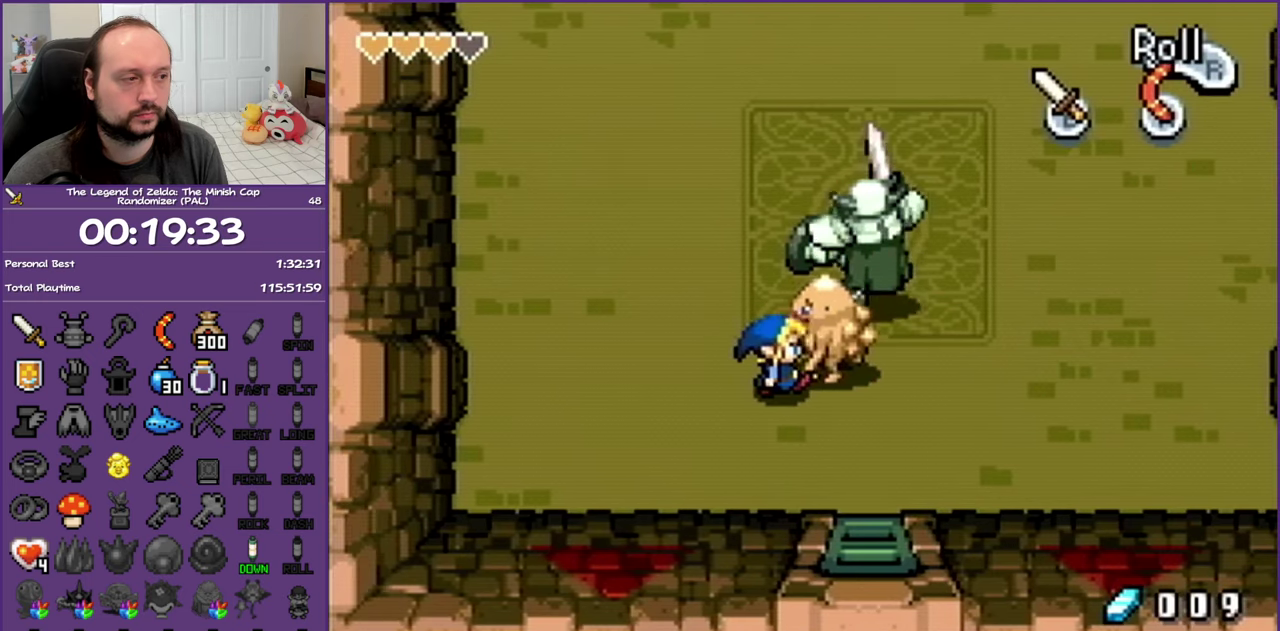
{"buttons": ["DPAD_UP"], "events": [[33, "DPAD_UP", "down"], [200, "DPAD_RIGHT", "up"], [283, "R1", "down"], [400, "R1", "up"]]}
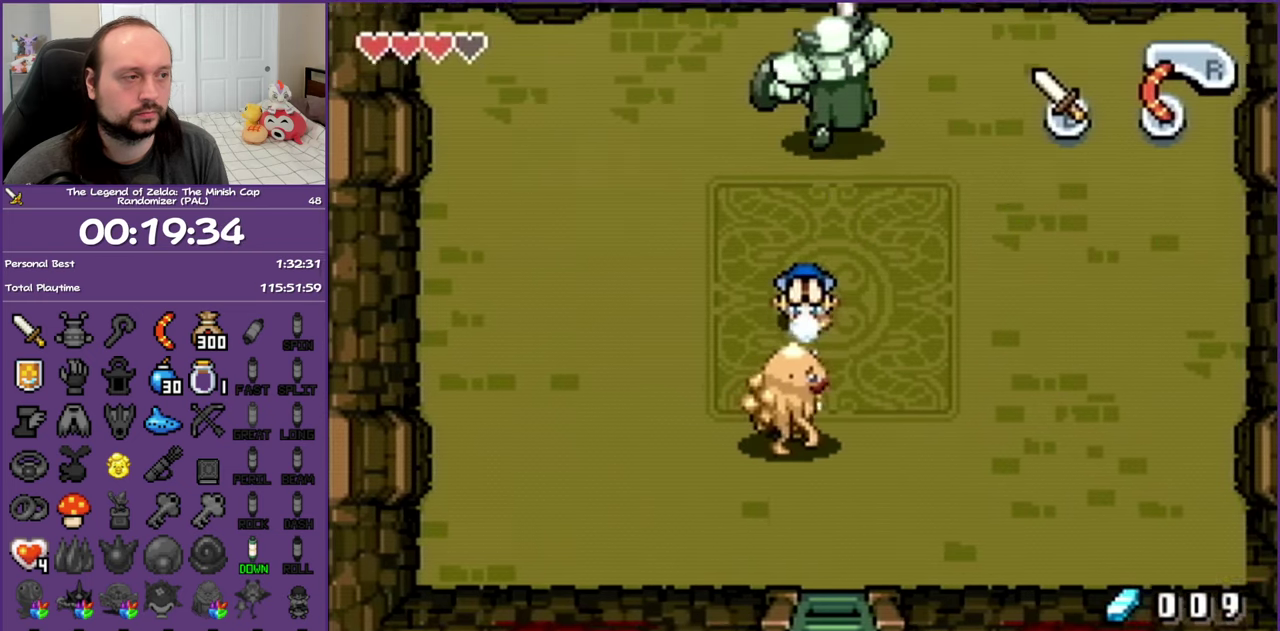
{"buttons": ["DPAD_UP"], "events": [[283, "B", "down"], [450, "B", "up"]]}
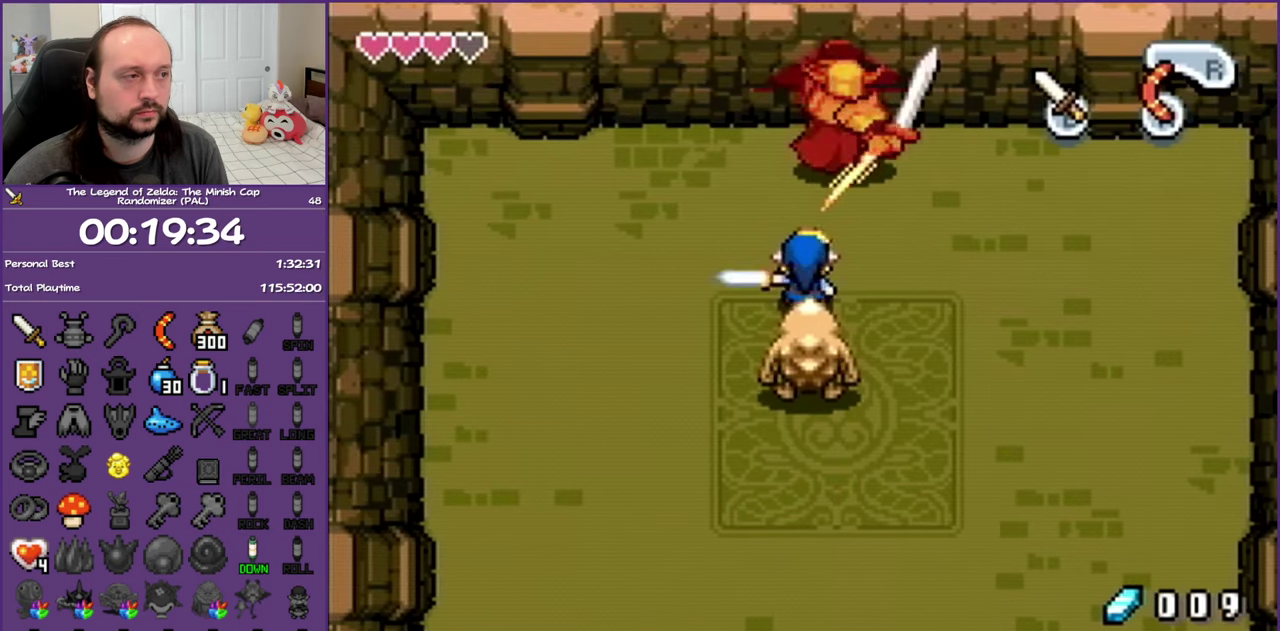
{"buttons": ["DPAD_UP"], "events": [[117, "DPAD_RIGHT", "down"], [167, "B", "down"], [283, "DPAD_RIGHT", "up"], [317, "B", "up"]]}
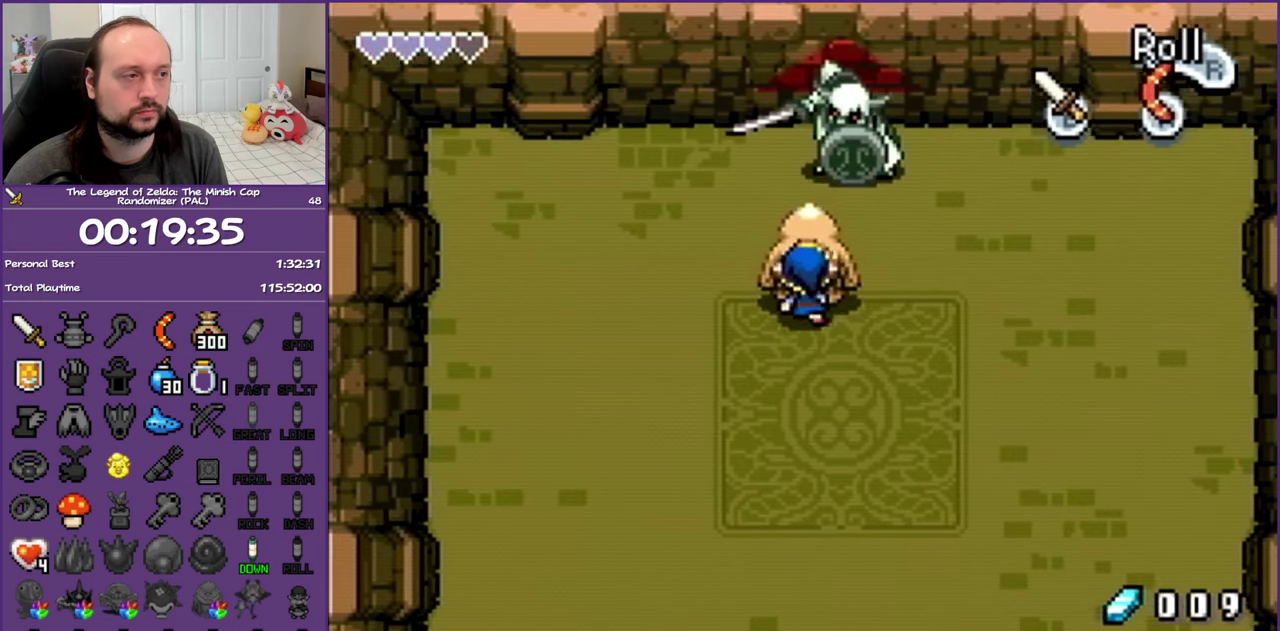
{"buttons": ["DPAD_DOWN"], "events": [[50, "DPAD_LEFT", "down"], [300, "DPAD_UP", "up"], [350, "DPAD_DOWN", "down"], [417, "DPAD_LEFT", "up"]]}
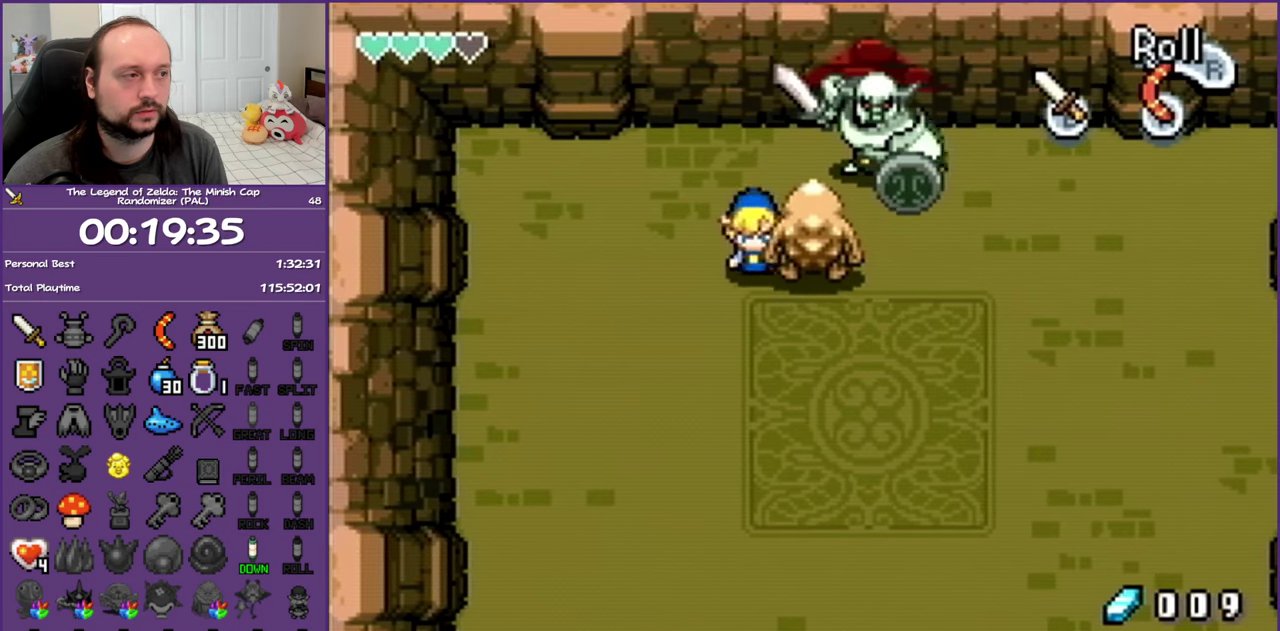
{"buttons": ["DPAD_DOWN"], "events": [[33, "DPAD_RIGHT", "down"], [283, "DPAD_DOWN", "up"], [367, "DPAD_DOWN", "down"], [433, "DPAD_RIGHT", "up"]]}
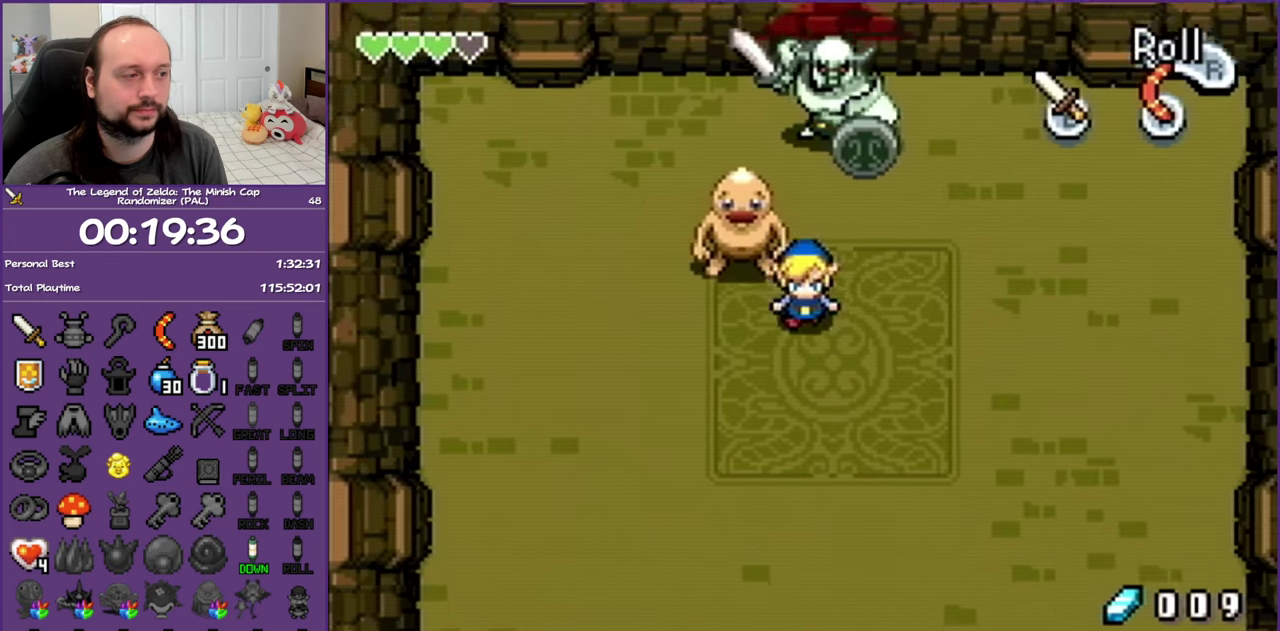
{"buttons": ["DPAD_DOWN"], "events": []}
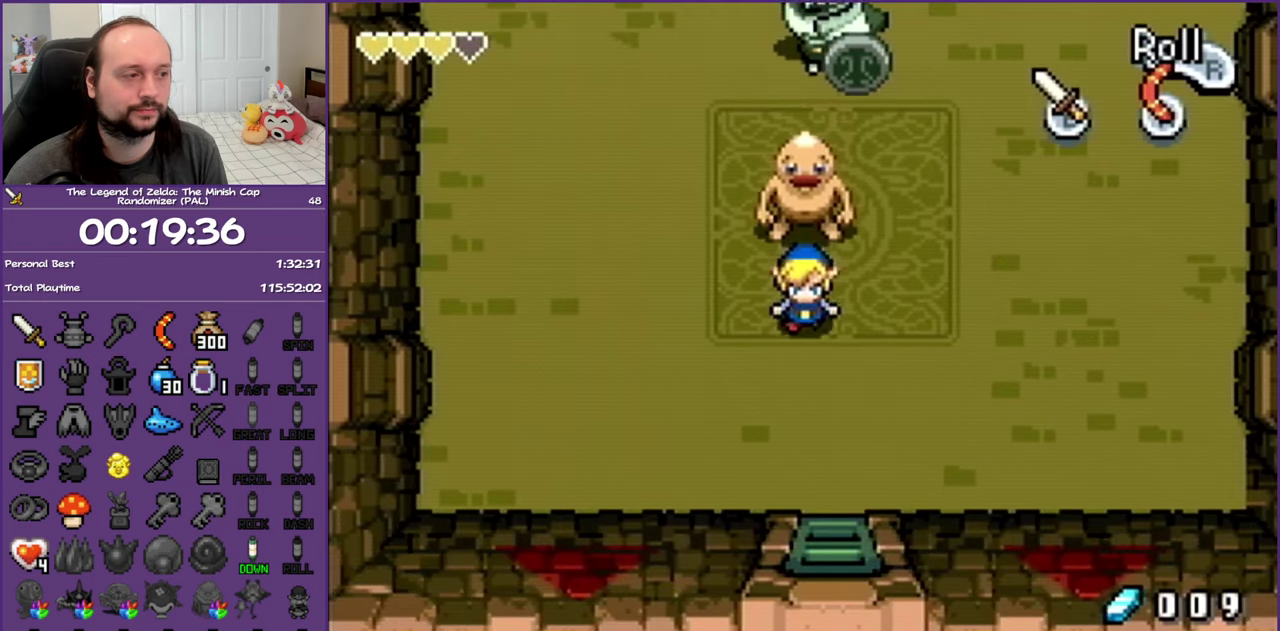
{"buttons": ["DPAD_DOWN"], "events": [[217, "DPAD_RIGHT", "down"], [350, "DPAD_RIGHT", "up"]]}
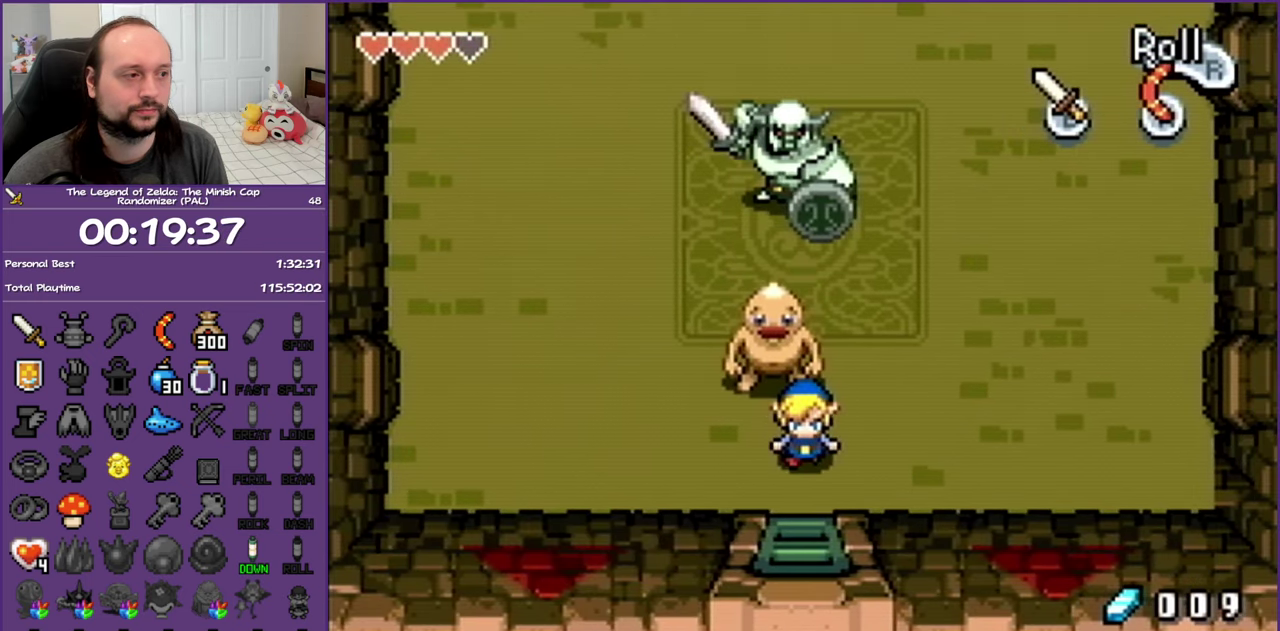
{"buttons": [], "events": [[333, "DPAD_DOWN", "up"]]}
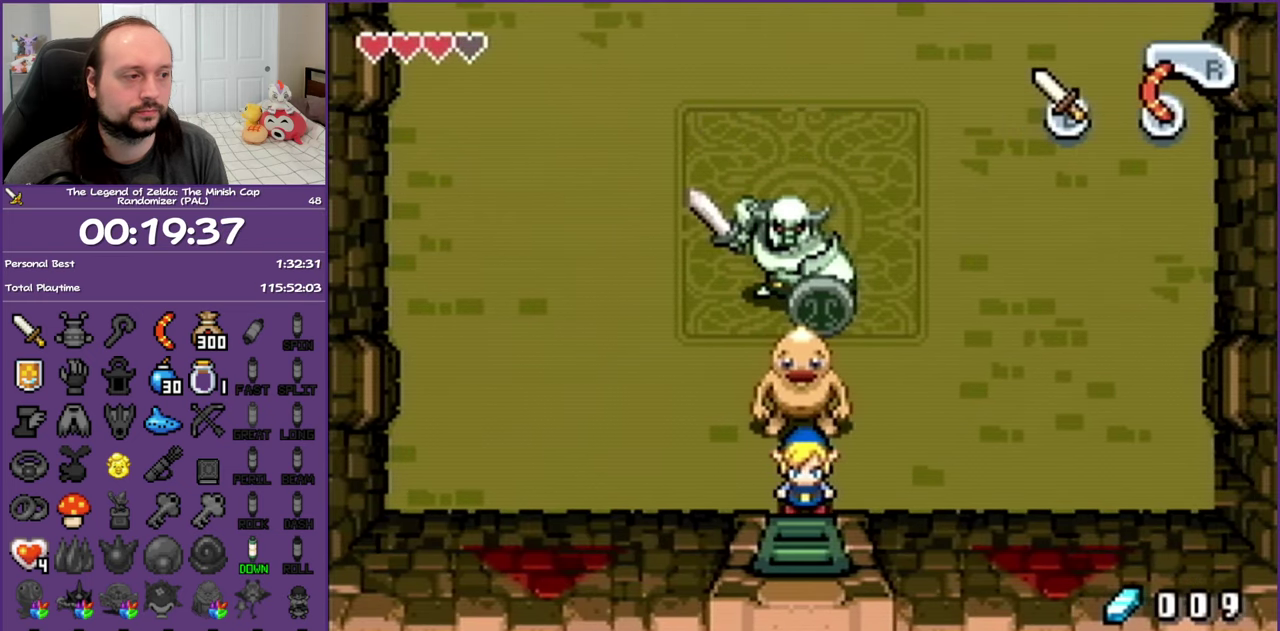
{"buttons": [], "events": []}
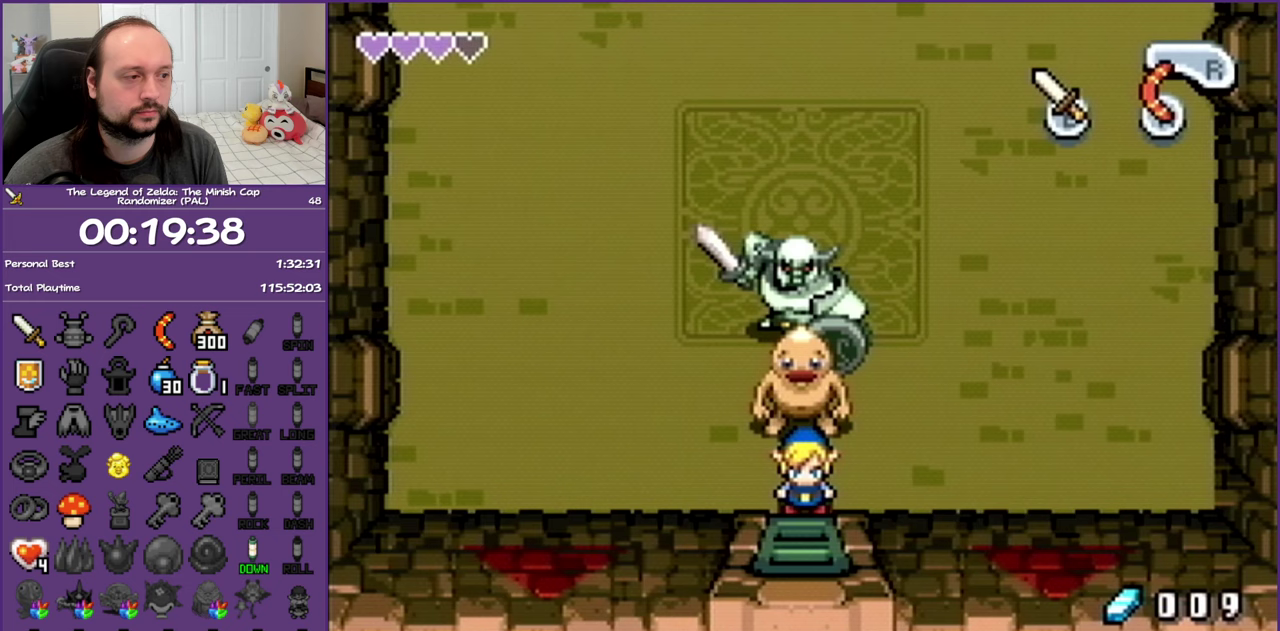
{"buttons": ["DPAD_DOWN"], "events": [[67, "DPAD_UP", "down"], [100, "R1", "down"], [217, "DPAD_LEFT", "down"], [217, "R1", "up"], [267, "DPAD_LEFT", "up"], [267, "DPAD_UP", "up"], [317, "DPAD_DOWN", "down"]]}
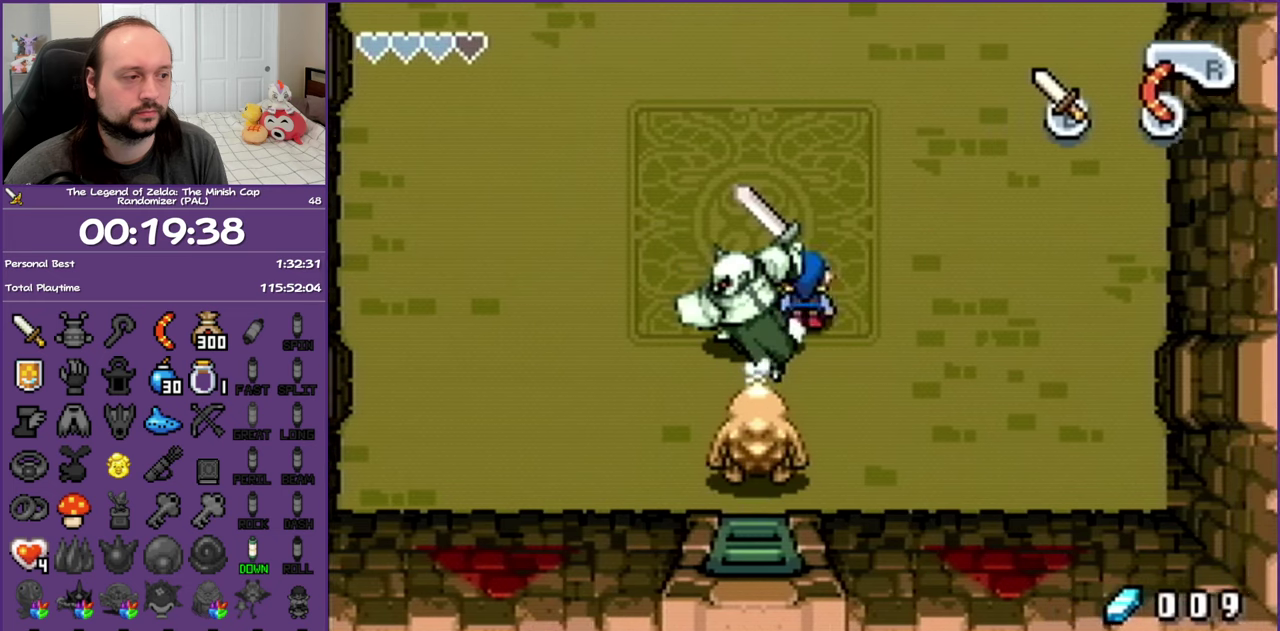
{"buttons": ["B", "DPAD_DOWN", "DPAD_LEFT"], "events": [[333, "DPAD_LEFT", "down"], [483, "B", "down"]]}
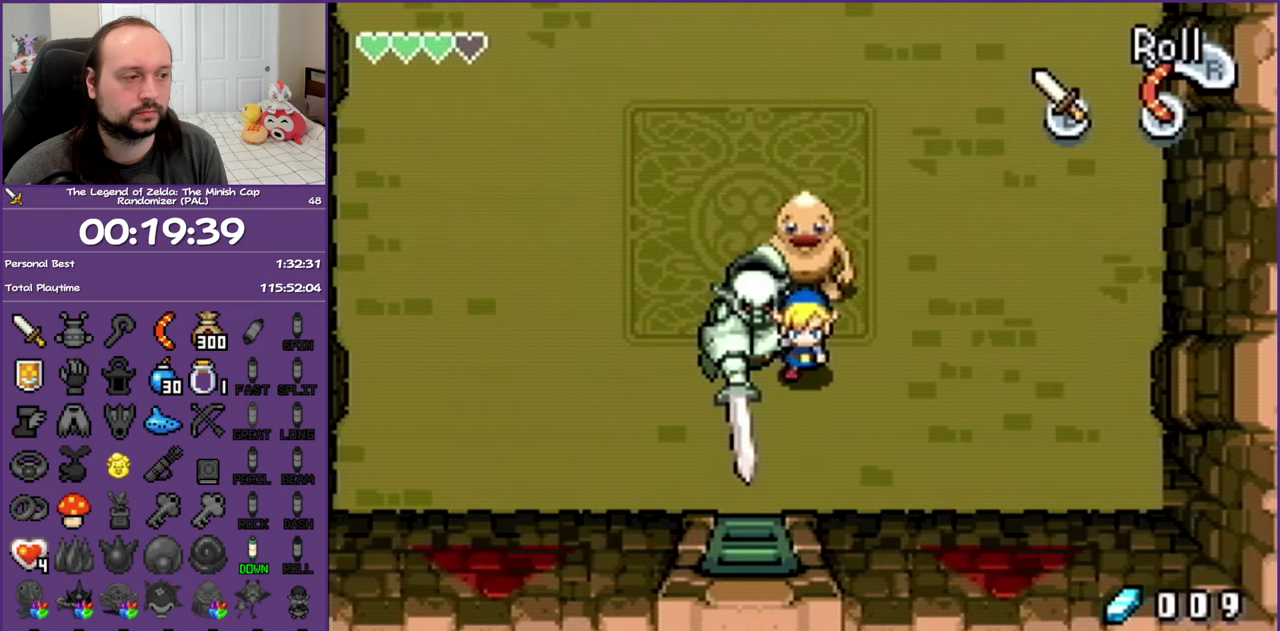
{"buttons": ["B", "DPAD_LEFT"], "events": [[67, "DPAD_DOWN", "up"], [100, "DPAD_UP", "down"], [167, "B", "up"], [433, "B", "down"], [483, "DPAD_UP", "up"]]}
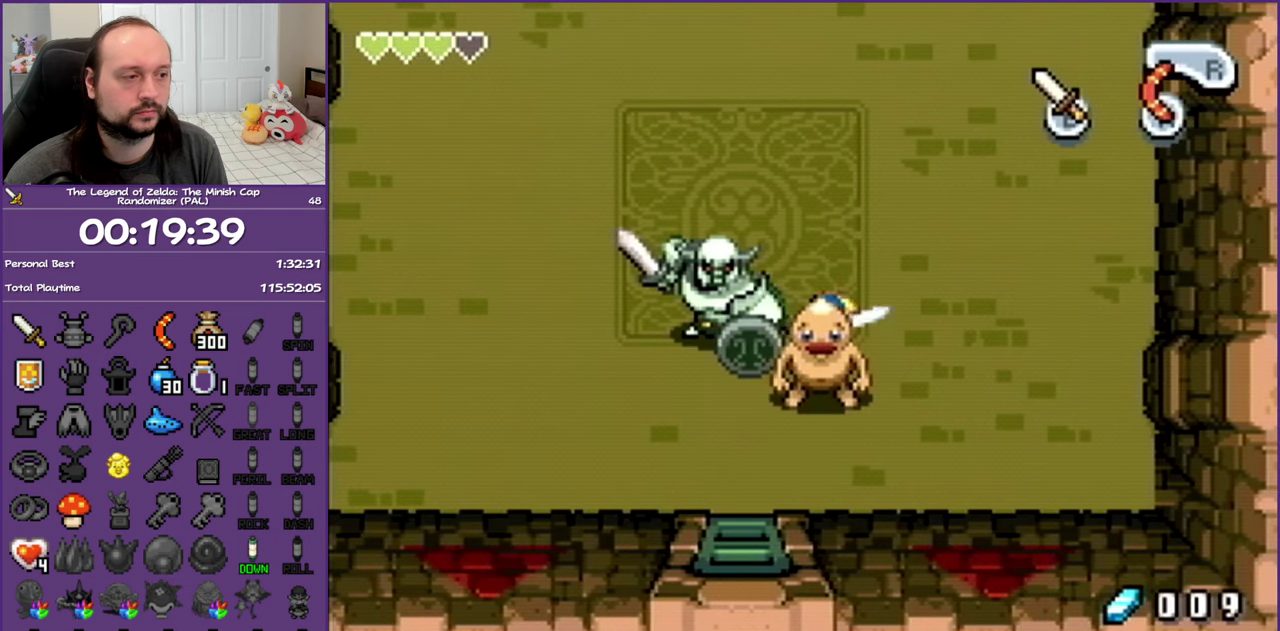
{"buttons": ["B", "DPAD_LEFT"], "events": [[117, "B", "up"], [250, "DPAD_UP", "down"], [433, "B", "down"], [500, "DPAD_UP", "up"]]}
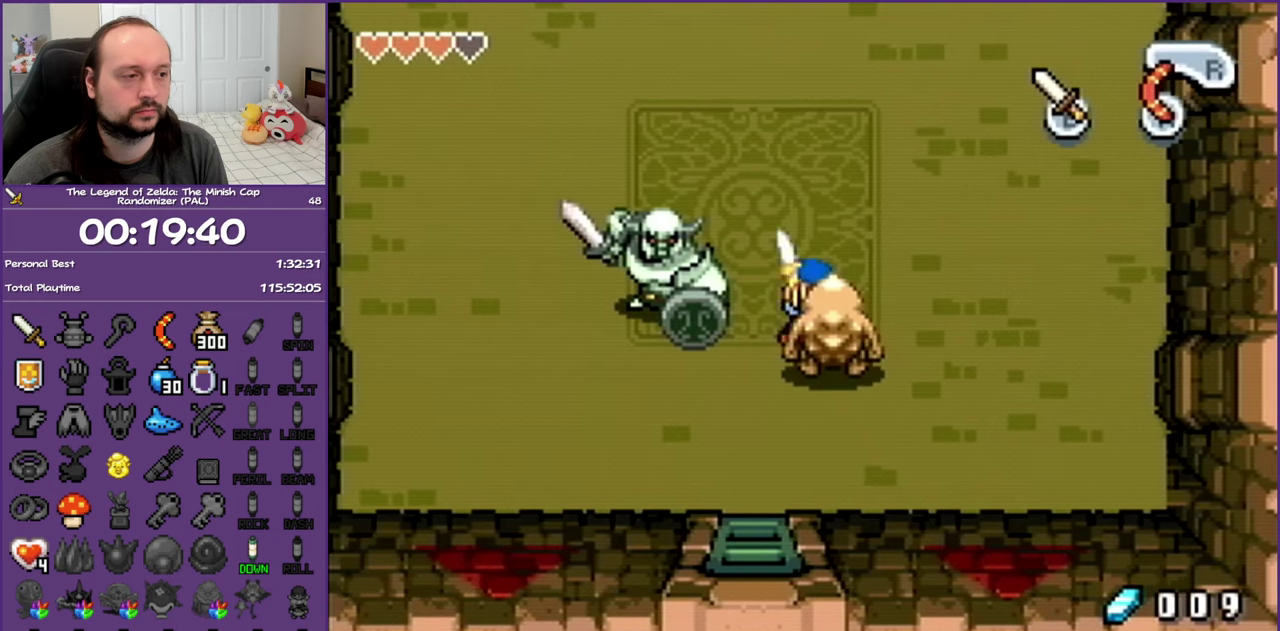
{"buttons": ["DPAD_UP", "DPAD_LEFT"], "events": [[133, "B", "up"], [167, "DPAD_UP", "down"], [350, "DPAD_UP", "up"], [483, "DPAD_UP", "down"]]}